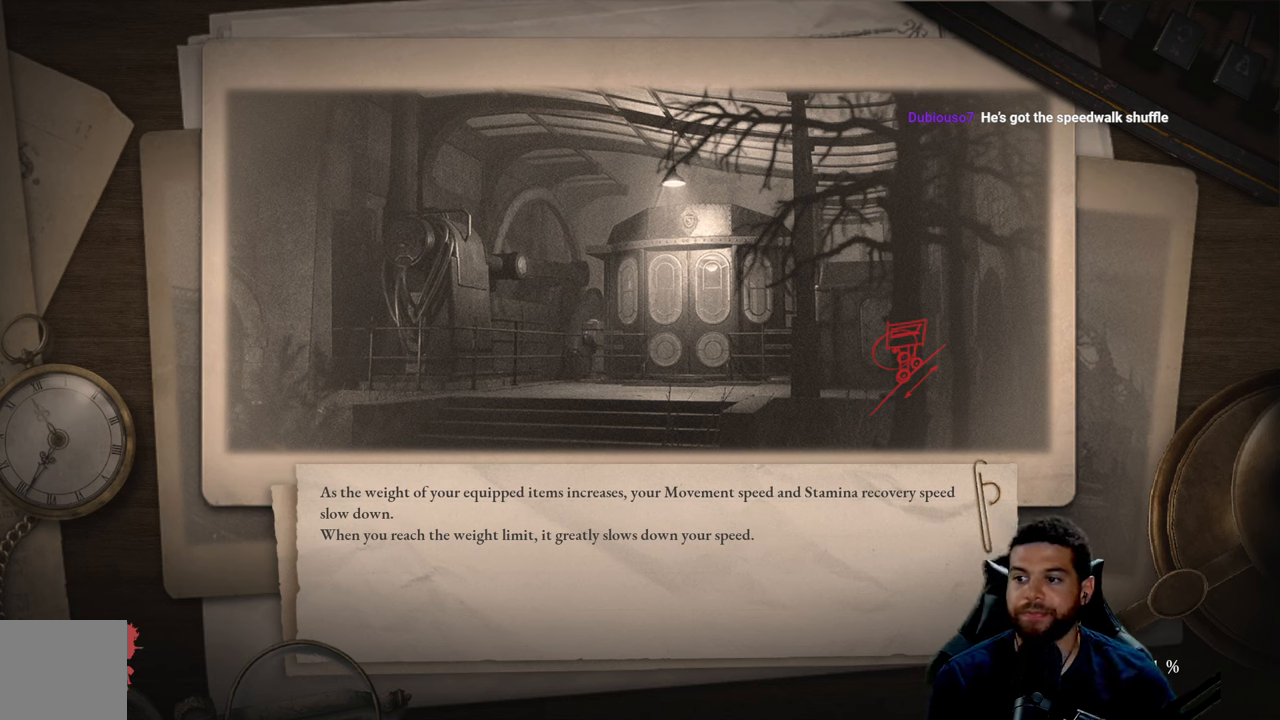
Gameplay with a controller (Xbox layout); each line is a JSON object with the inputs held at the frame after it. "events" lists button and stick changes between this image and that frame as [ms after this image, input, new state], when the widget could be followed in between.
{"buttons": [], "left_stick": "left", "right_stick": "center", "events": [[400, "left_stick", "left"]]}
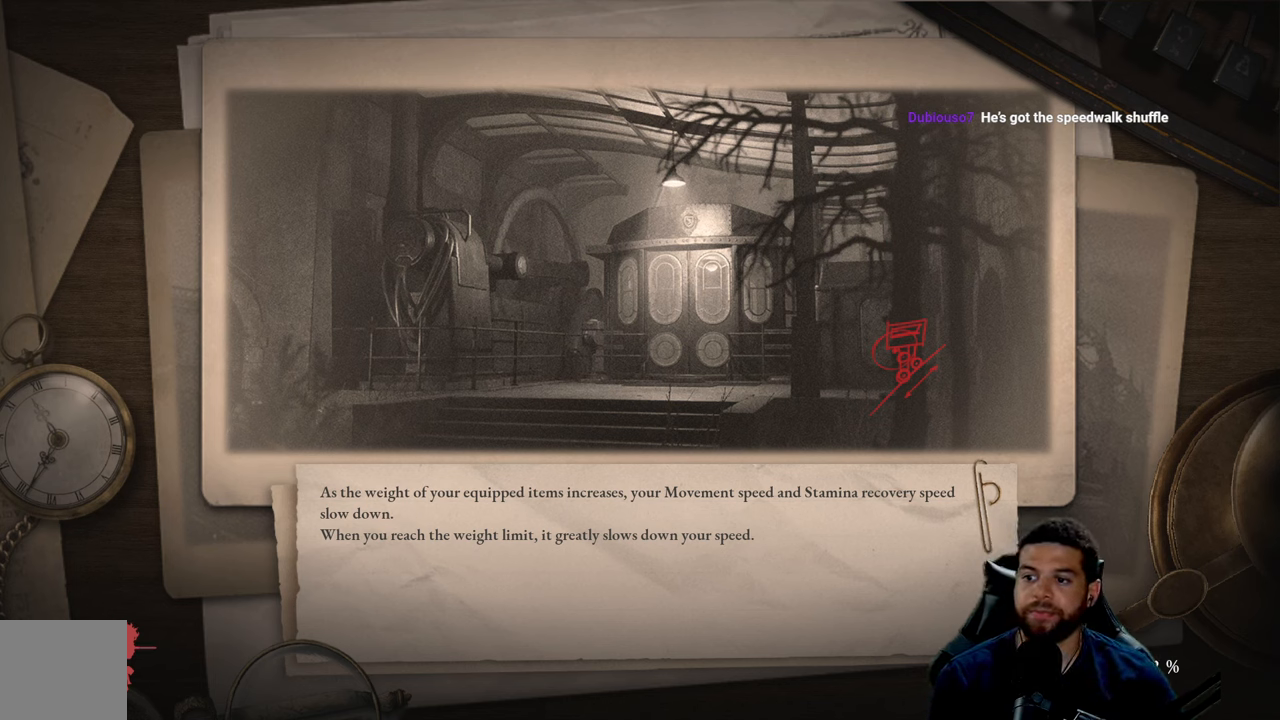
{"buttons": [], "left_stick": "up", "right_stick": "center", "events": [[133, "left_stick", "center"], [267, "left_stick", "up"]]}
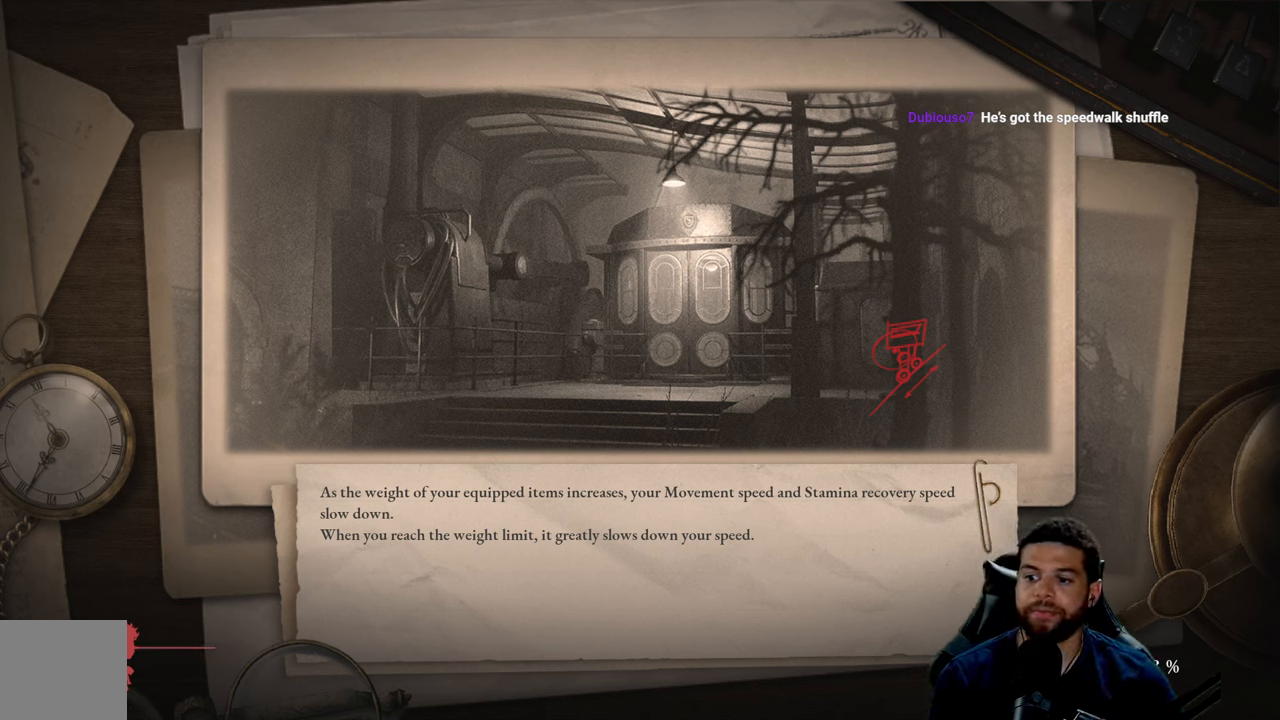
{"buttons": [], "left_stick": "center", "right_stick": "center", "events": [[17, "left_stick", "center"]]}
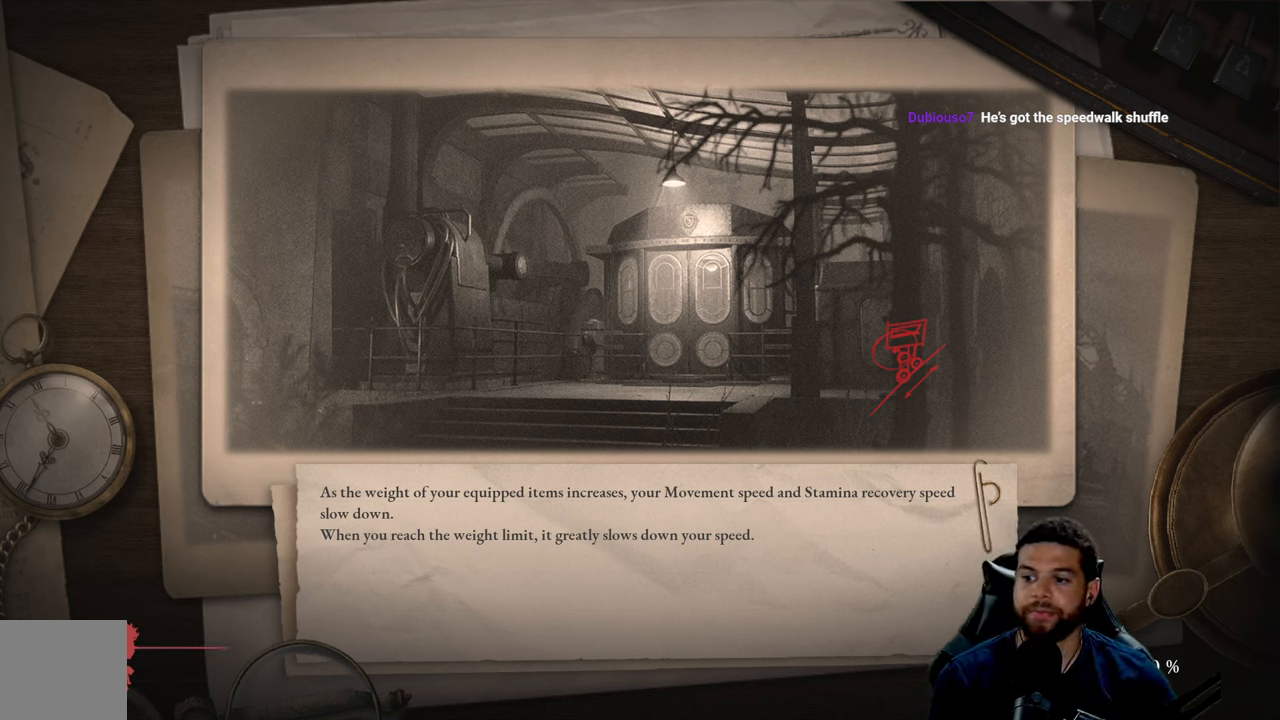
{"buttons": [], "left_stick": "center", "right_stick": "center", "events": [[283, "left_stick", "left"], [467, "left_stick", "center"]]}